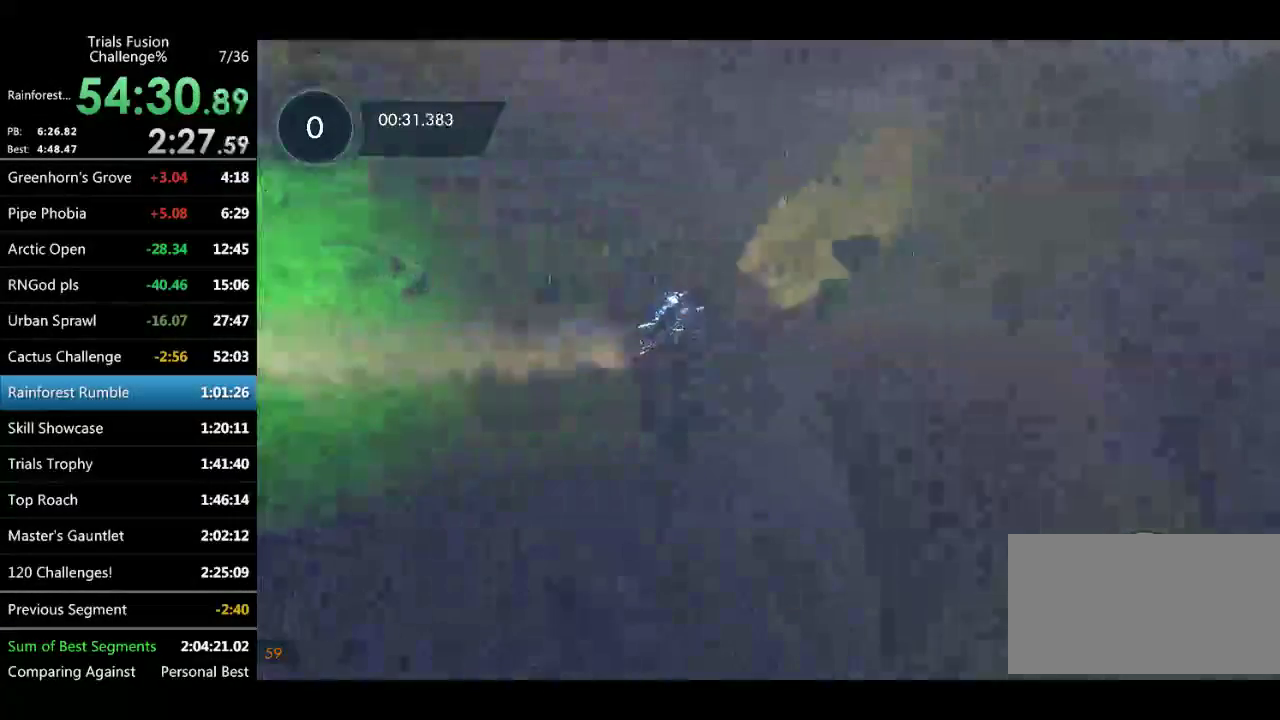
Gameplay with a controller (Xbox layout); each line is a JSON object with the inputs held at the frame after it. "events" lists button and stick changes between this image and that frame as [ms after this image, input, new state], when the widget could be followed in between. Not read: L1 L2 L3 R1 R2 R3 TOUCHPAD.
{"buttons": [], "left_stick": "center", "events": []}
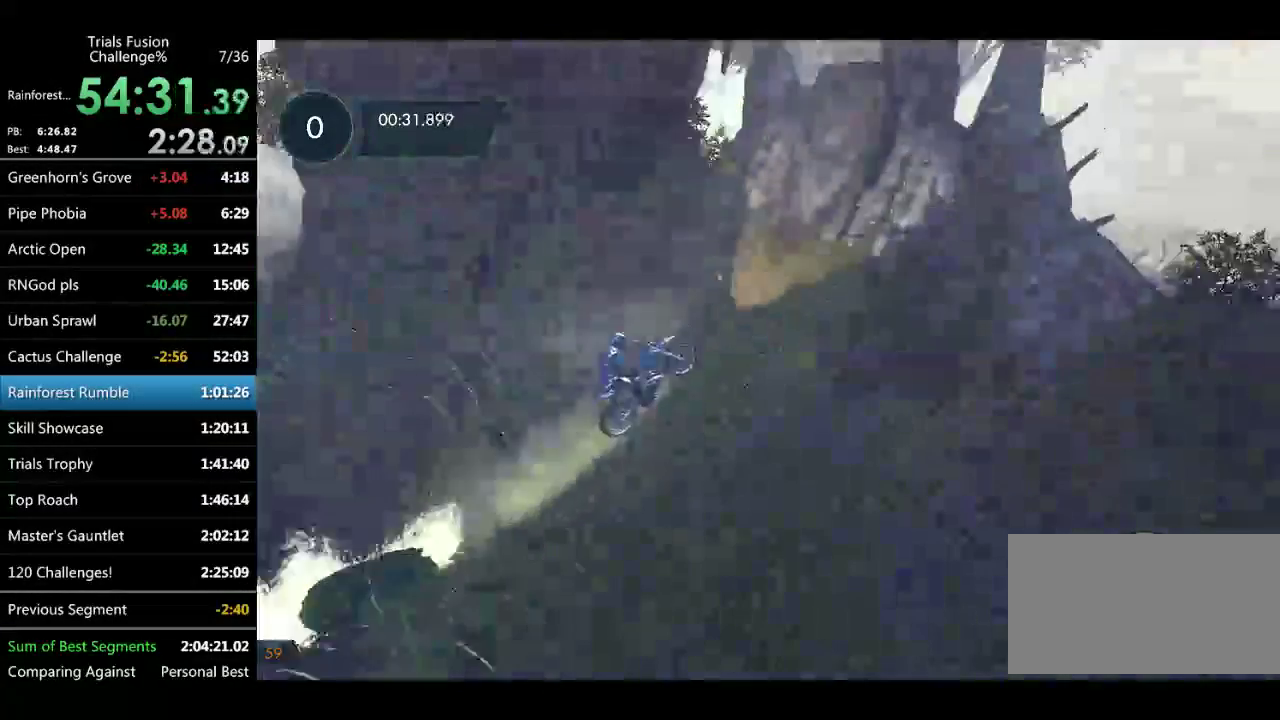
{"buttons": [], "left_stick": "left"}
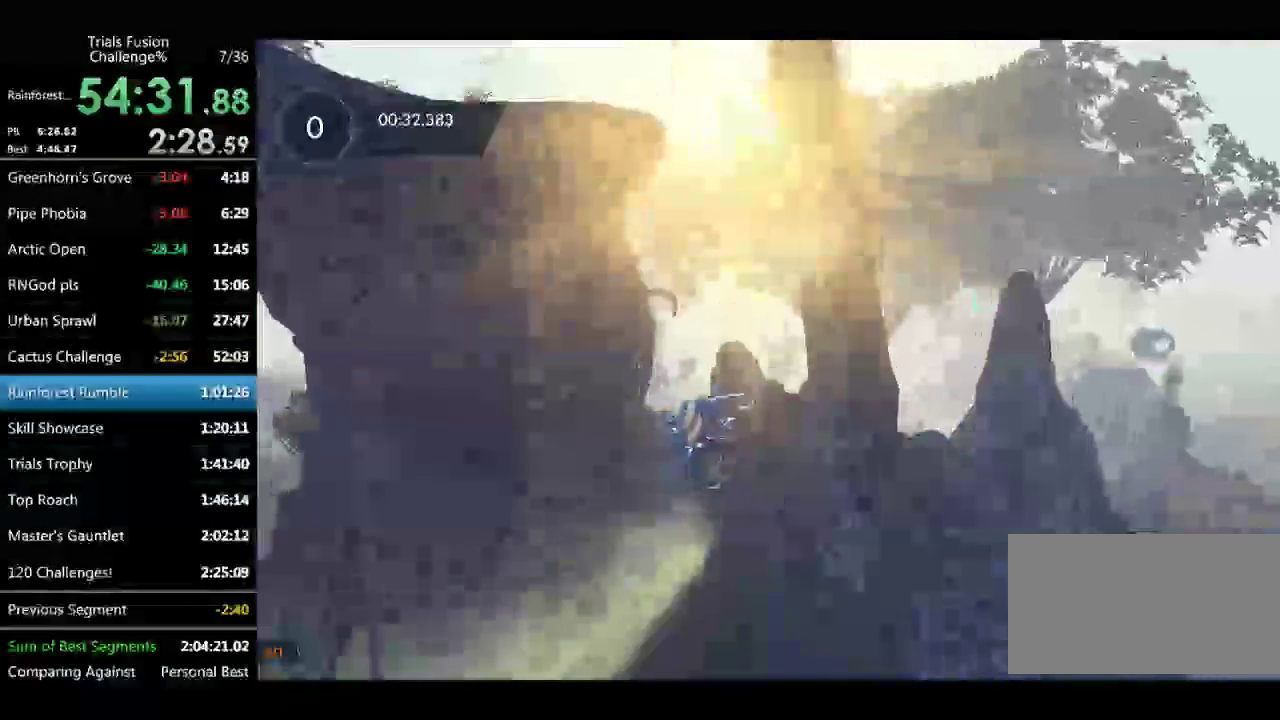
{"buttons": [], "left_stick": "left"}
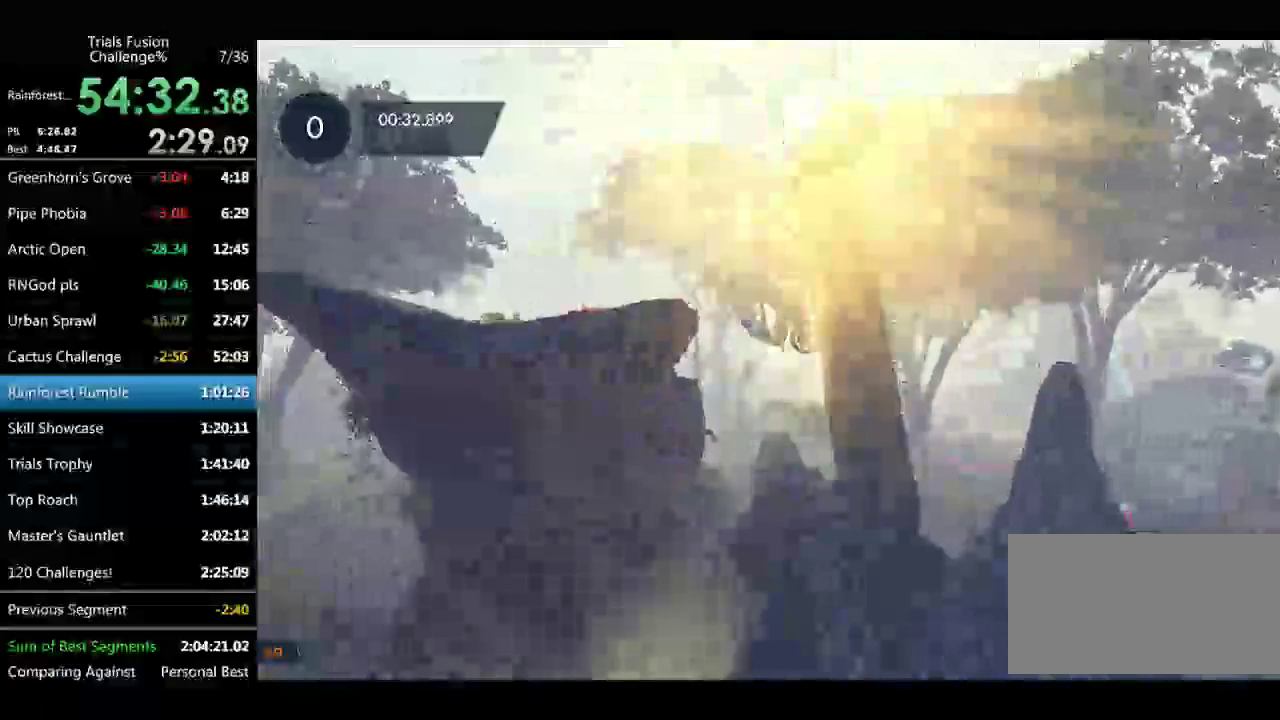
{"buttons": [], "left_stick": "center"}
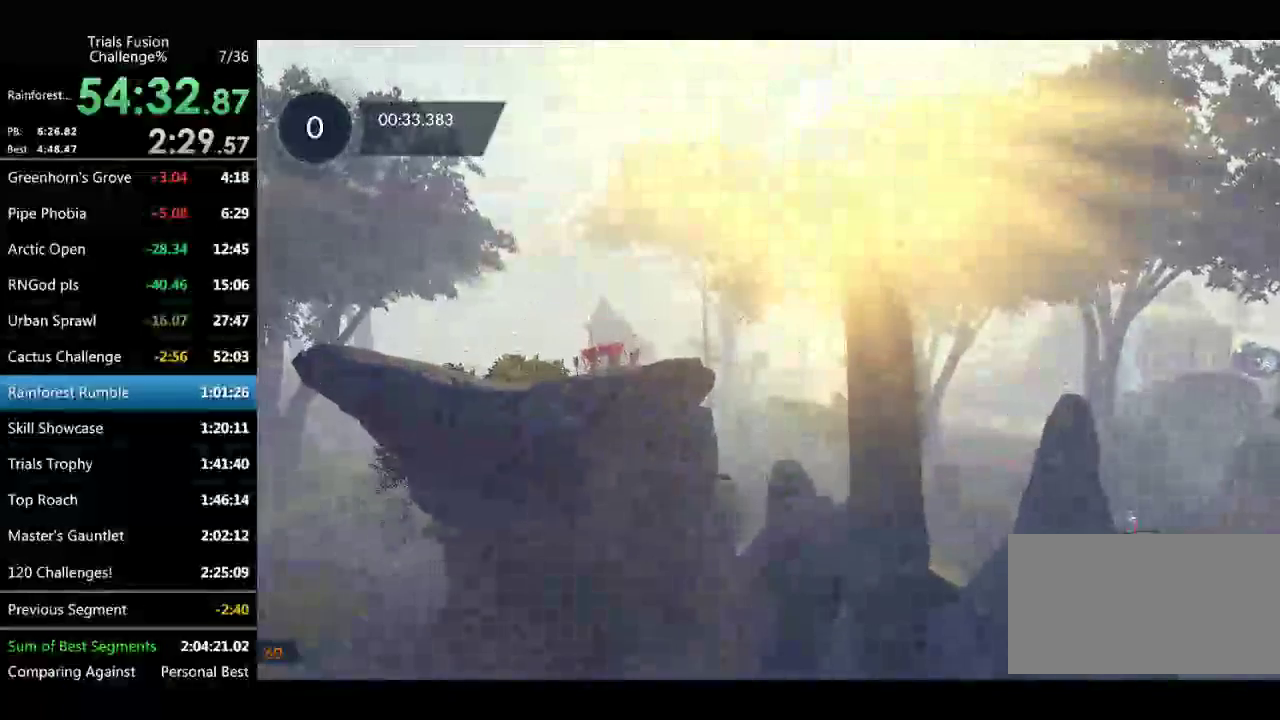
{"buttons": [], "left_stick": "center", "events": []}
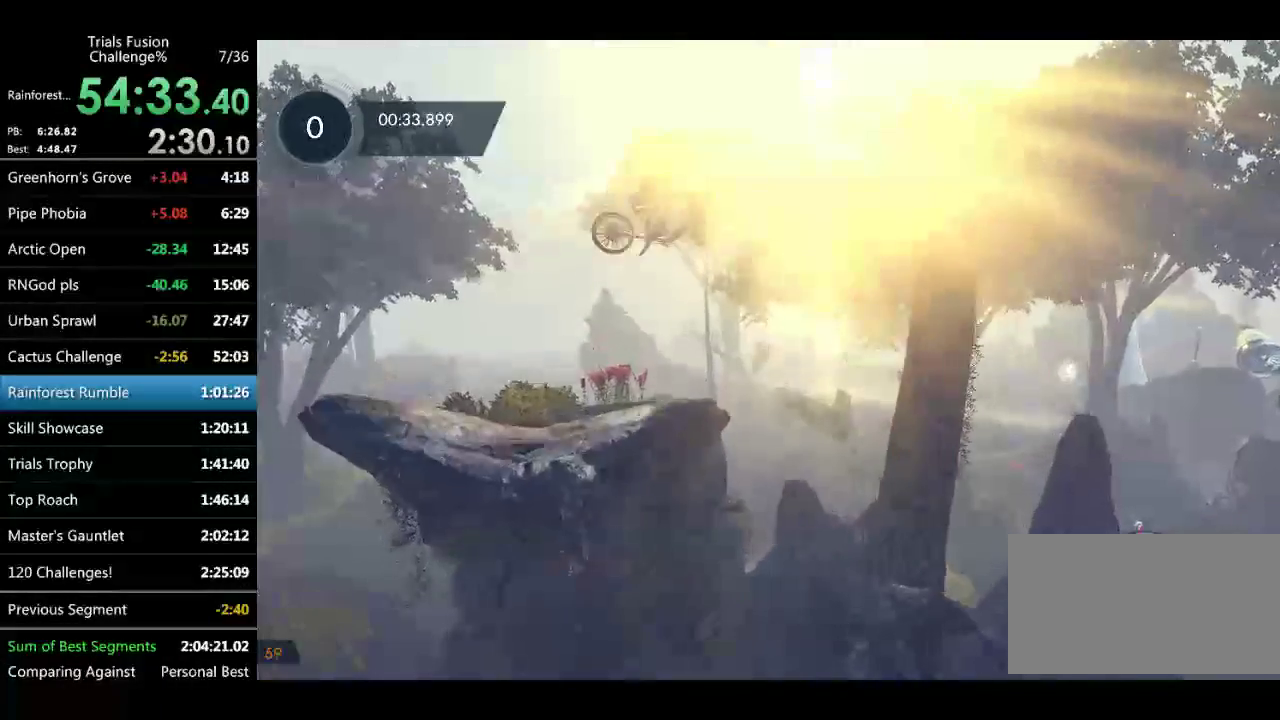
{"buttons": [], "left_stick": "center", "events": [[124, "left_stick", "left"], [207, "left_stick", "center"]]}
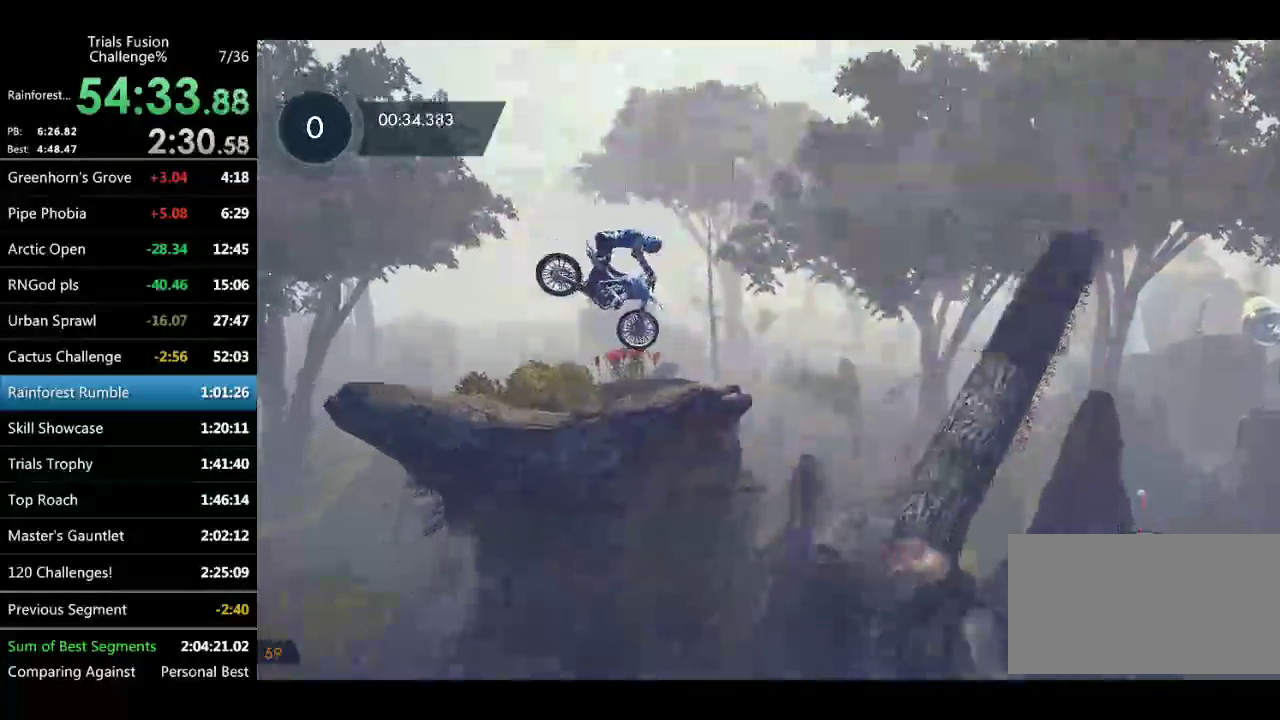
{"buttons": [], "left_stick": "down-right"}
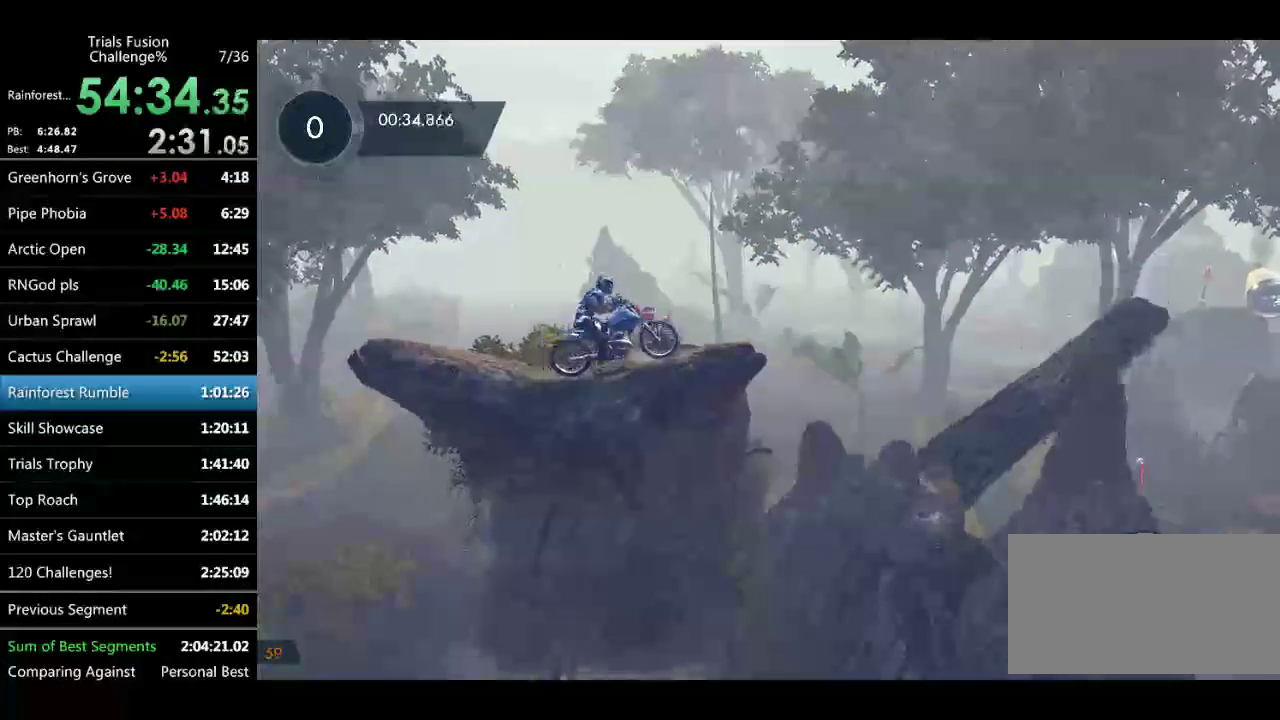
{"buttons": [], "left_stick": "left"}
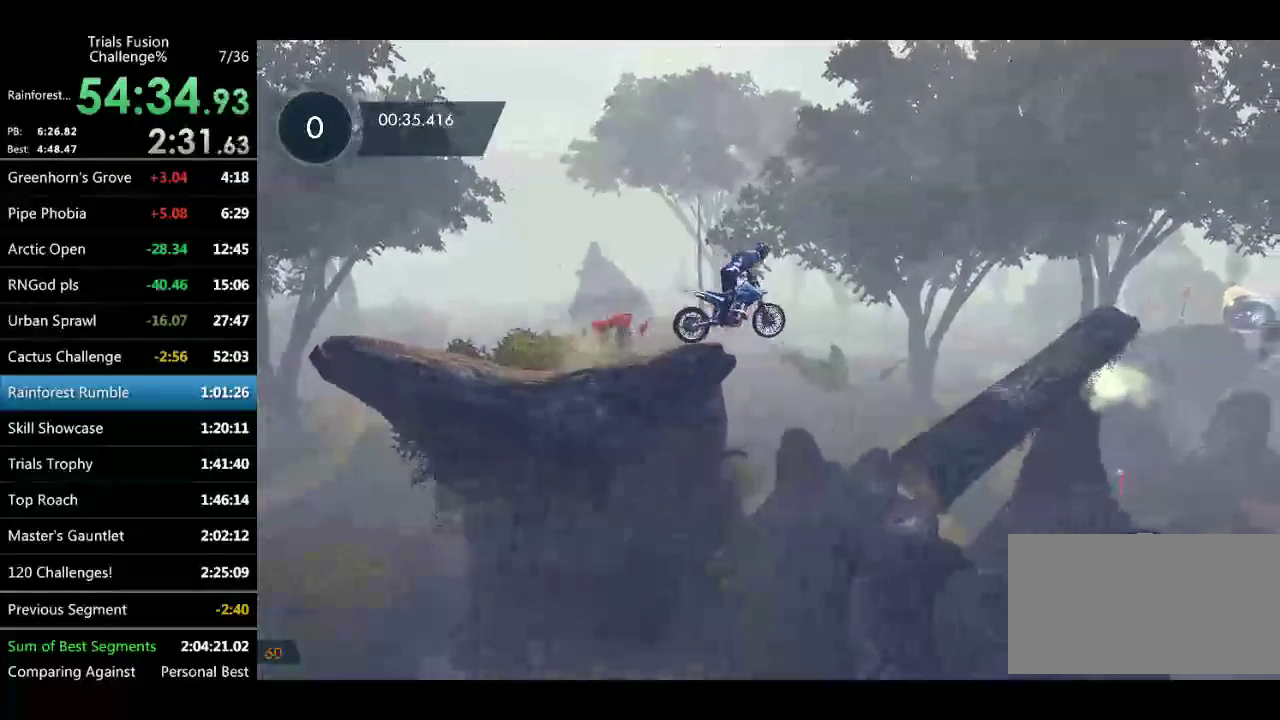
{"buttons": [], "left_stick": "up-left"}
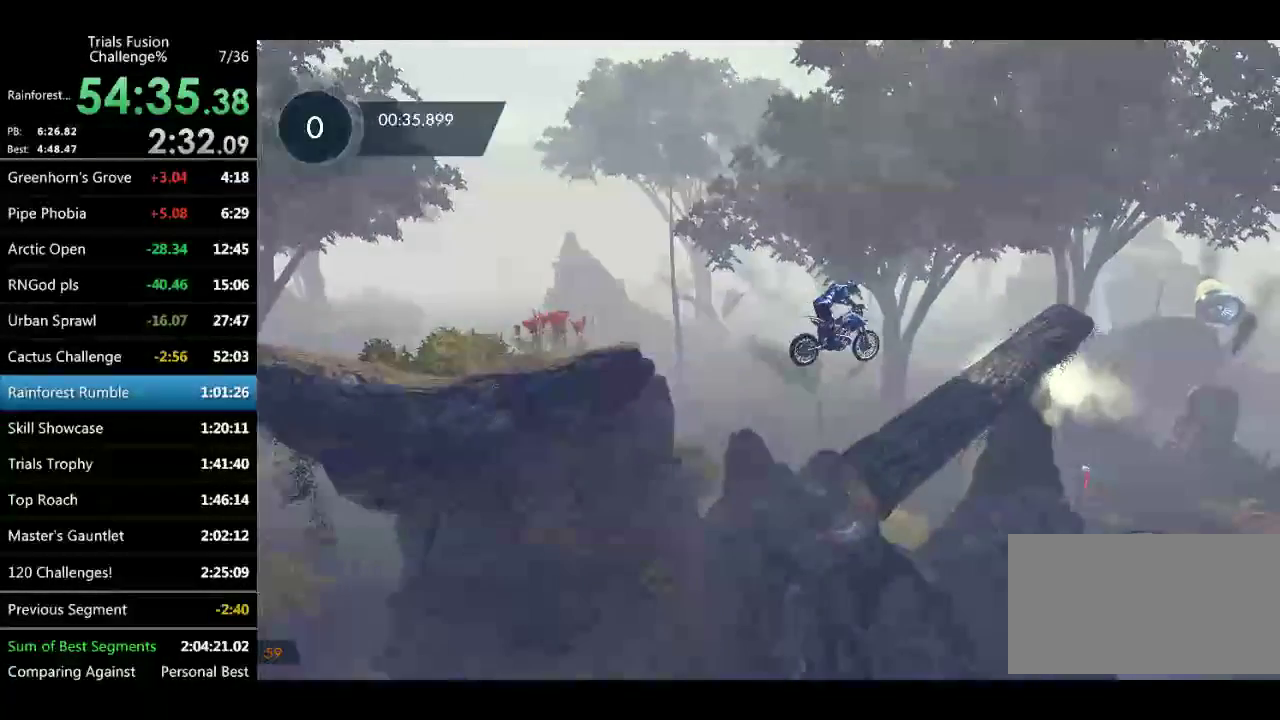
{"buttons": [], "left_stick": "left"}
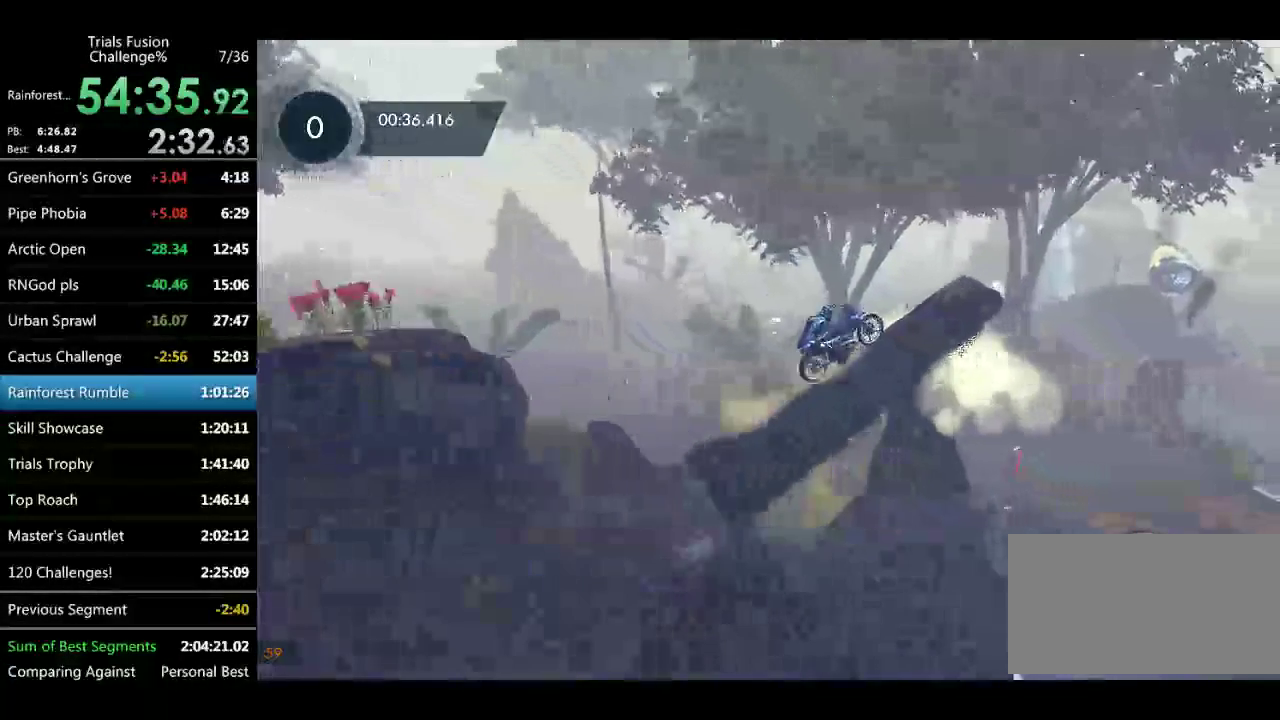
{"buttons": [], "left_stick": "down-right", "events": [[166, "left_stick", "center"], [249, "left_stick", "down-right"]]}
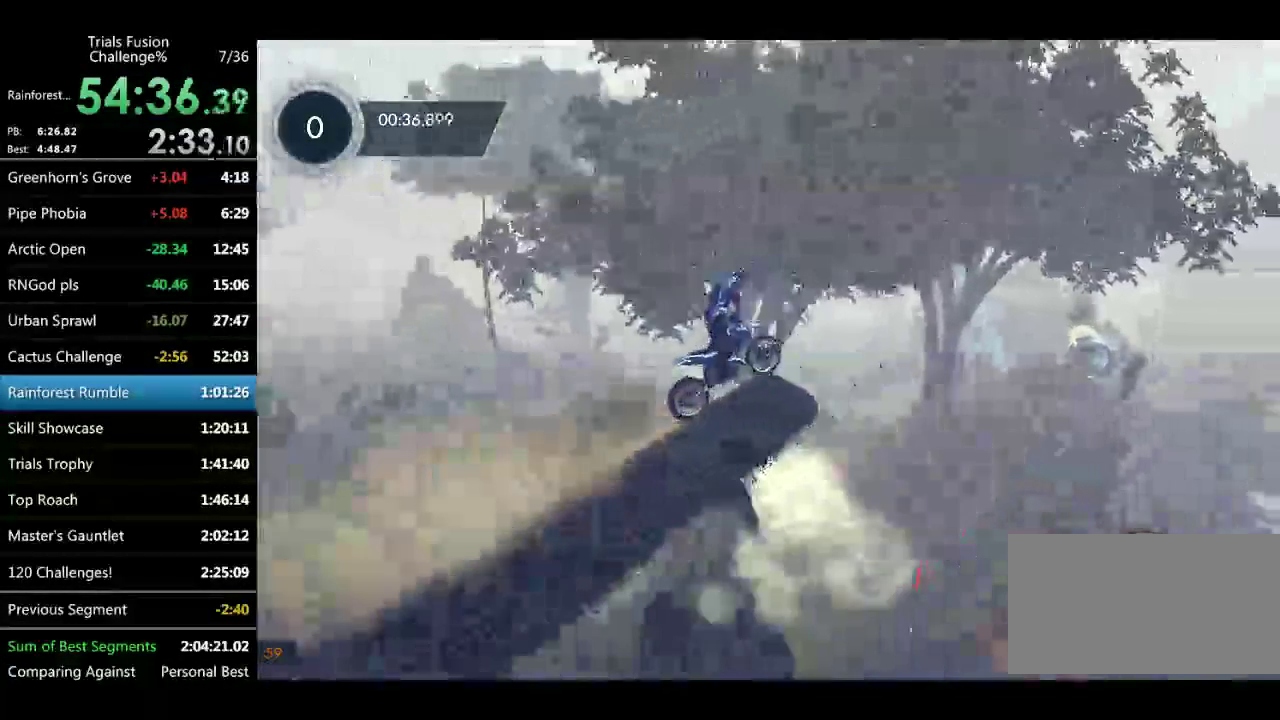
{"buttons": [], "left_stick": "right", "events": [[249, "left_stick", "right"]]}
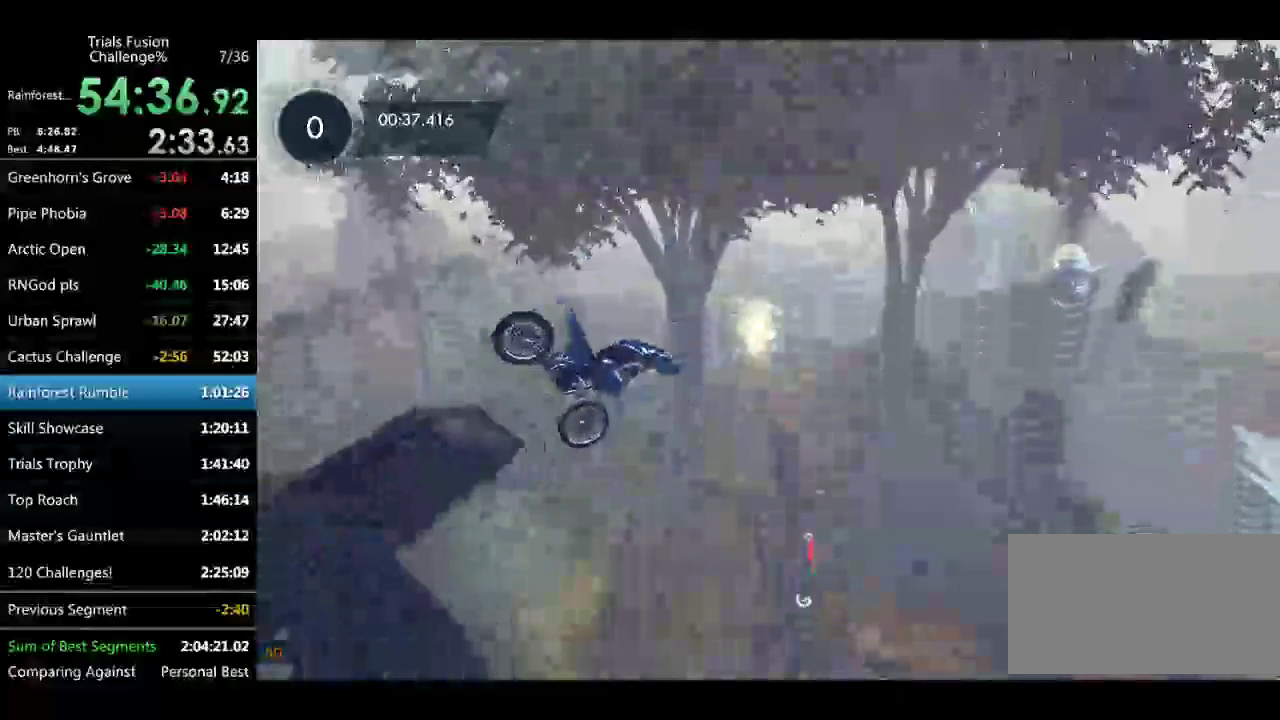
{"buttons": [], "left_stick": "up-left", "events": [[415, "left_stick", "up-left"]]}
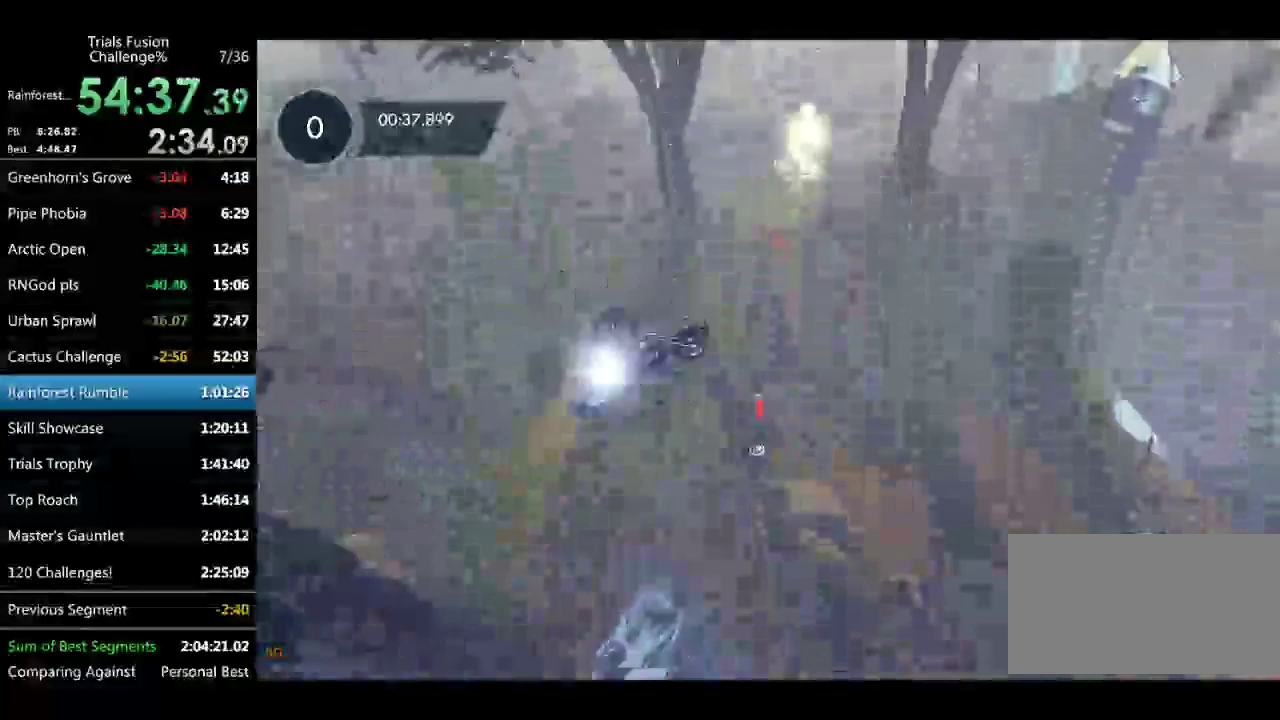
{"buttons": [], "left_stick": "up-left"}
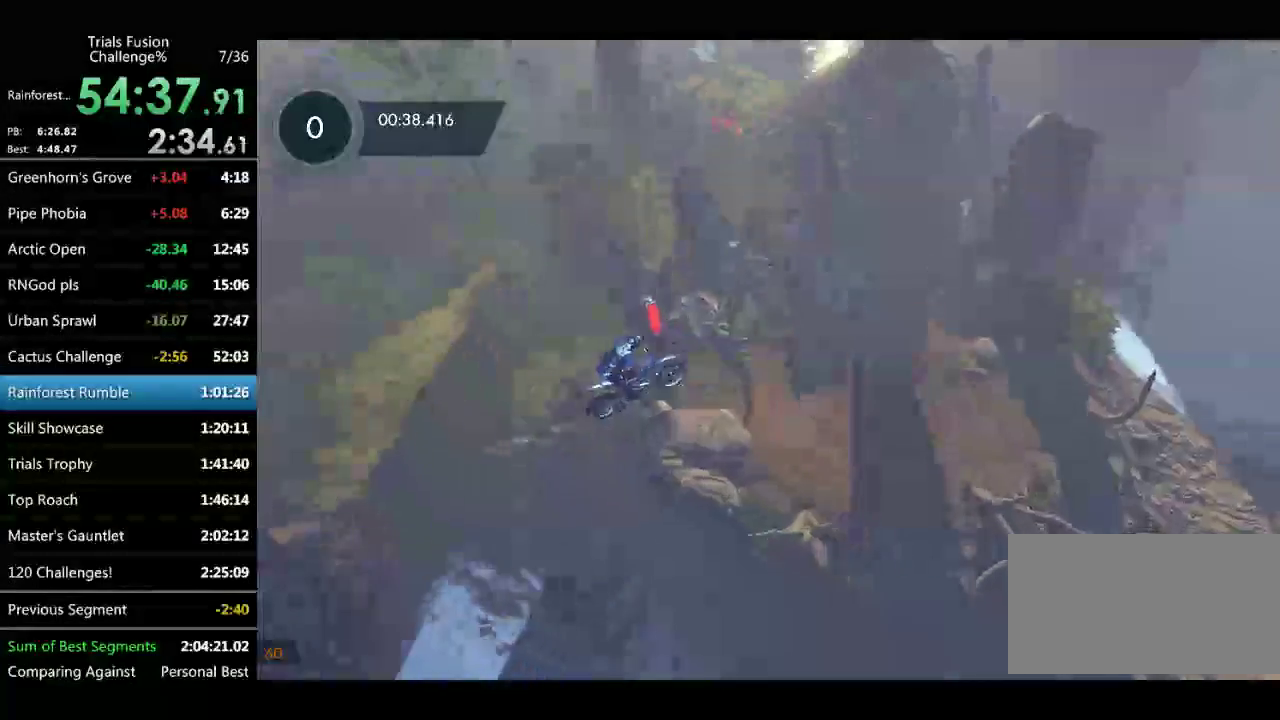
{"buttons": [], "left_stick": "up-left"}
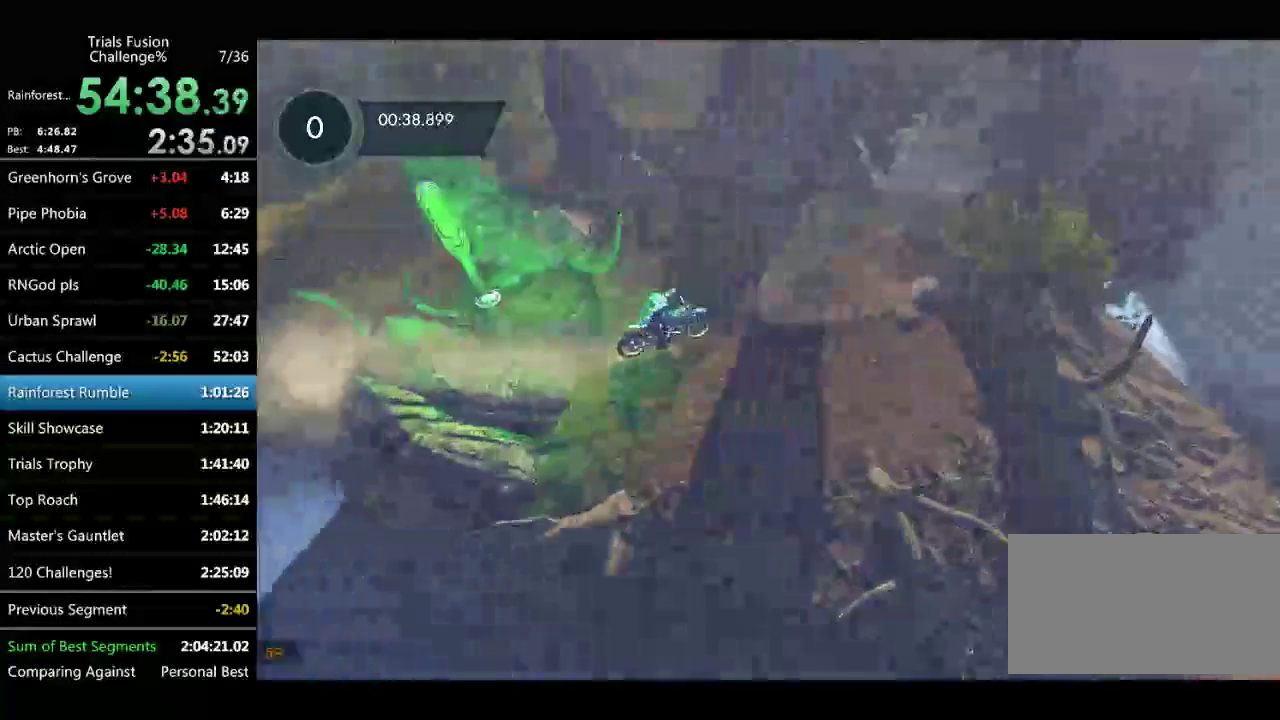
{"buttons": [], "left_stick": "left"}
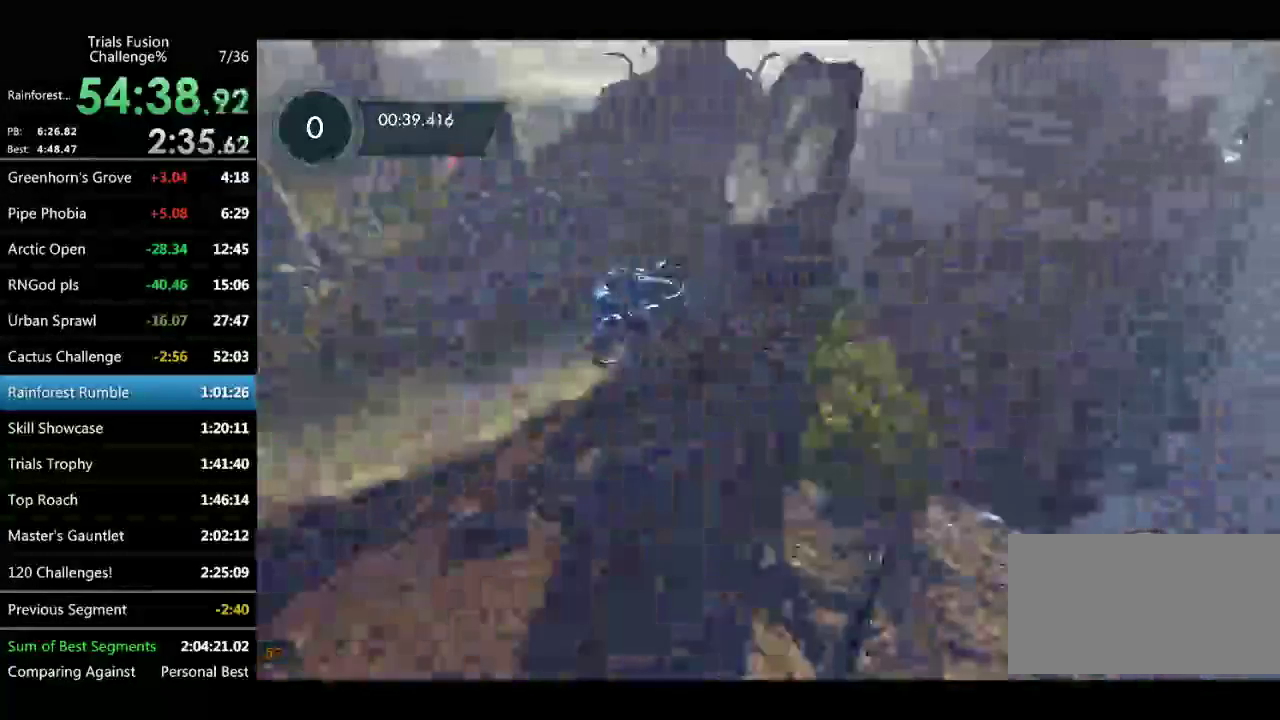
{"buttons": [], "left_stick": "left"}
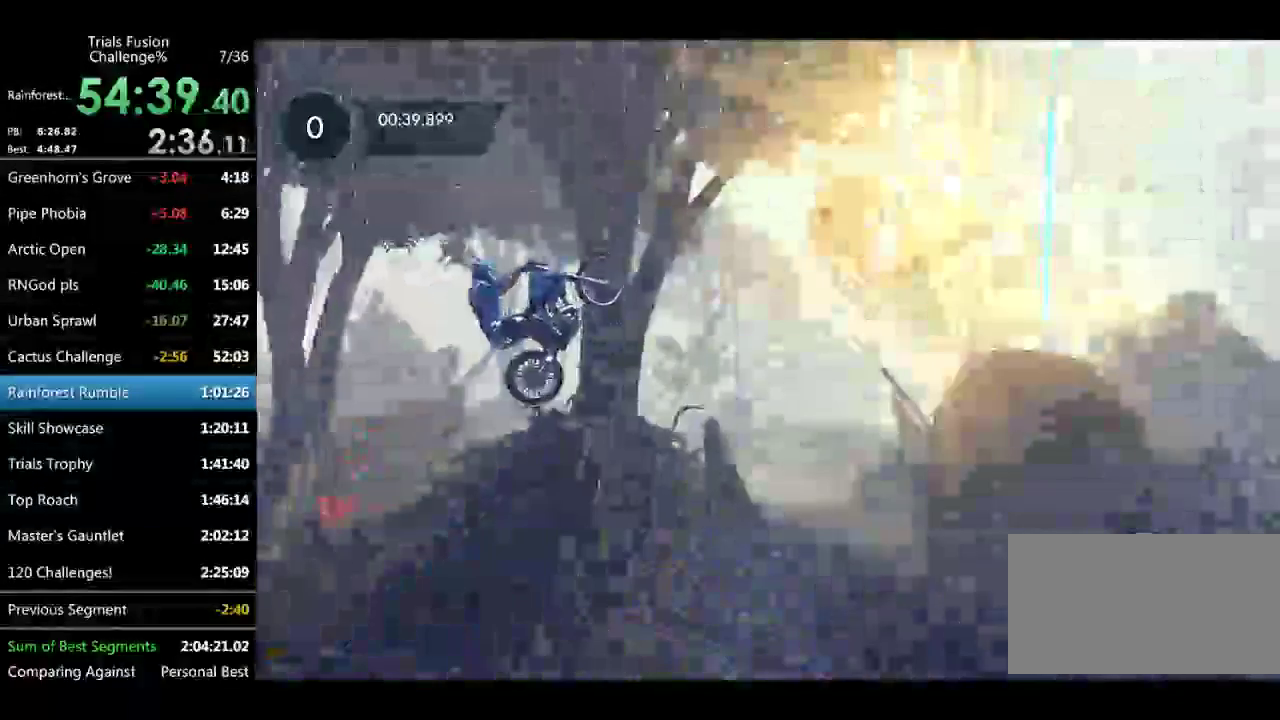
{"buttons": [], "left_stick": "left"}
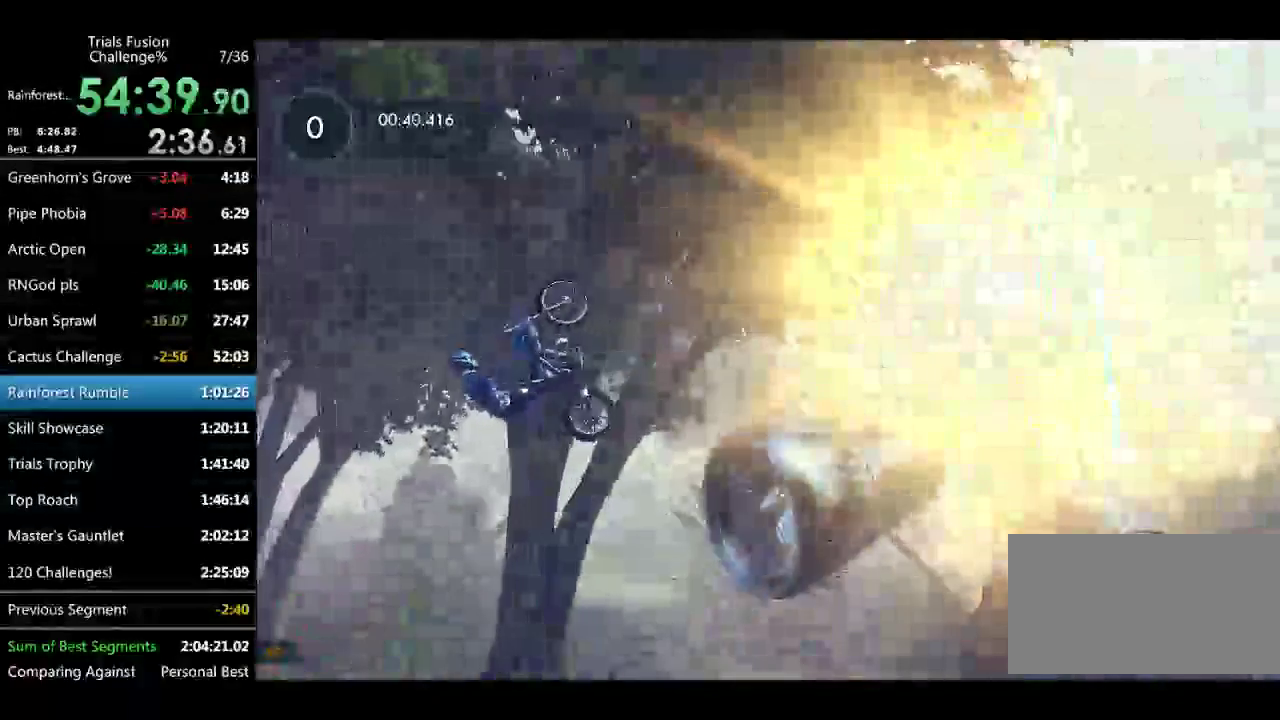
{"buttons": [], "left_stick": "center", "events": [[291, "left_stick", "center"]]}
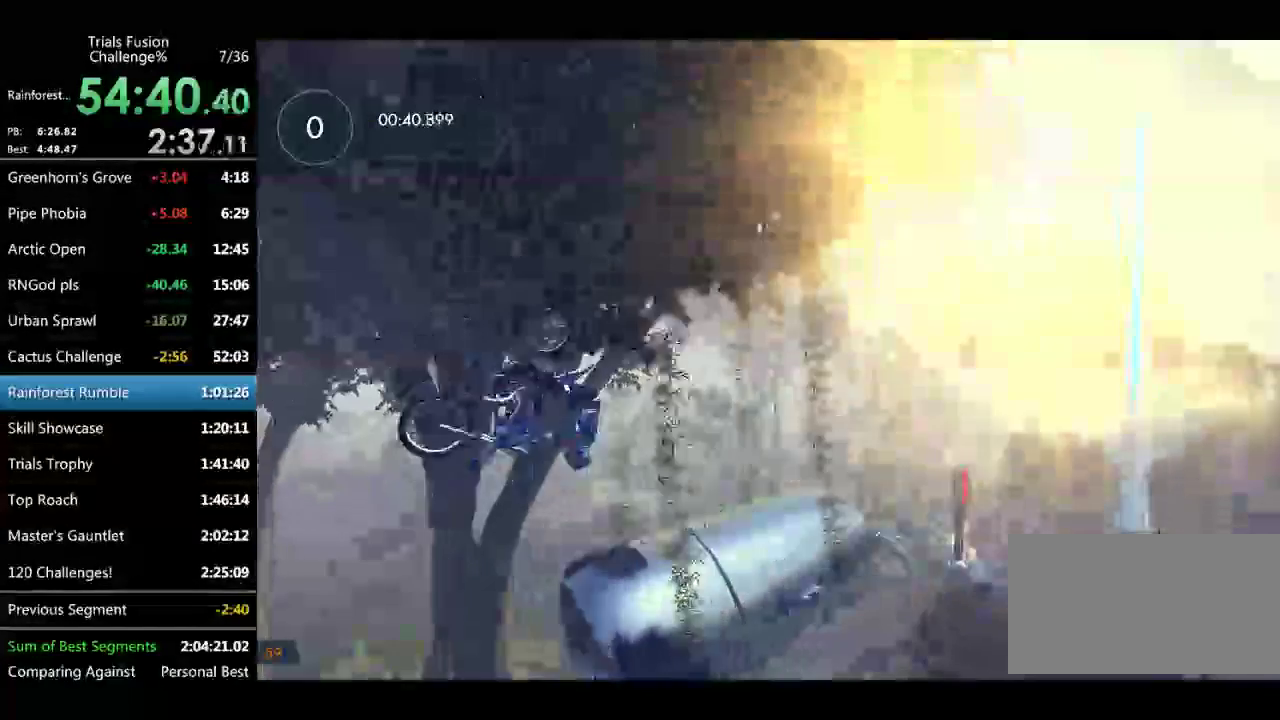
{"buttons": [], "left_stick": "right", "events": [[249, "left_stick", "down-right"], [333, "left_stick", "center"], [499, "left_stick", "right"]]}
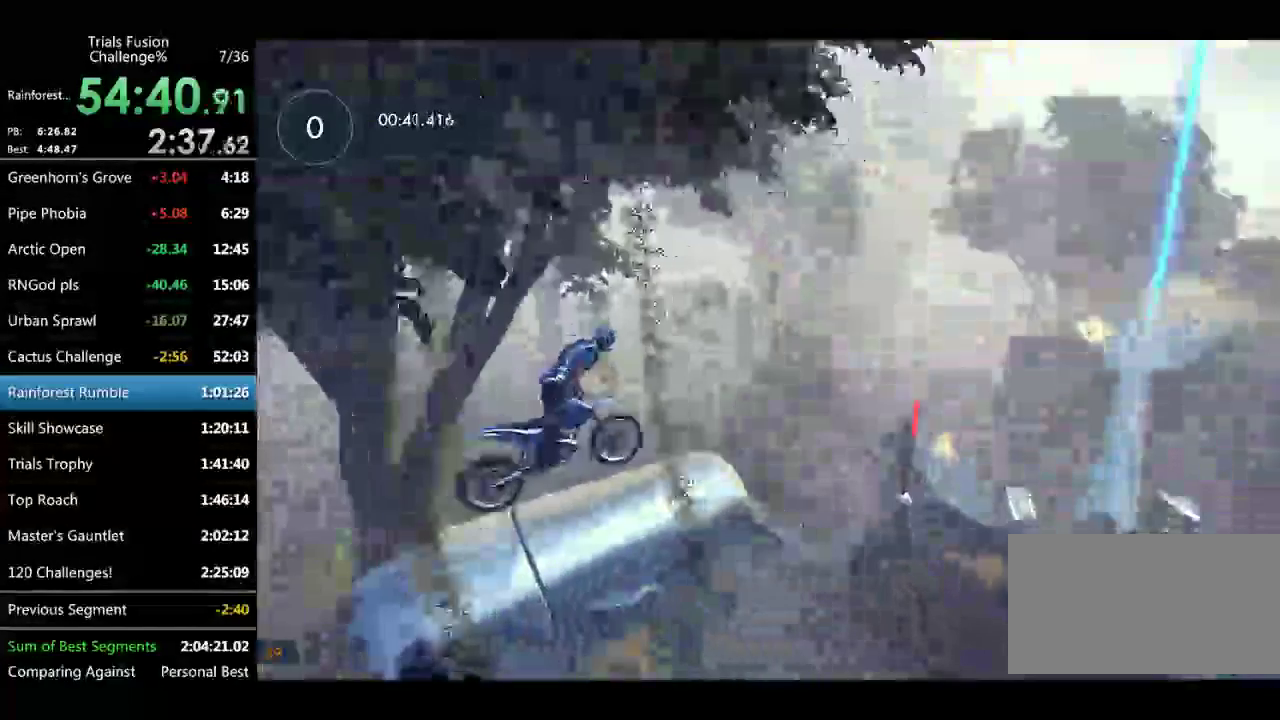
{"buttons": [], "left_stick": "left"}